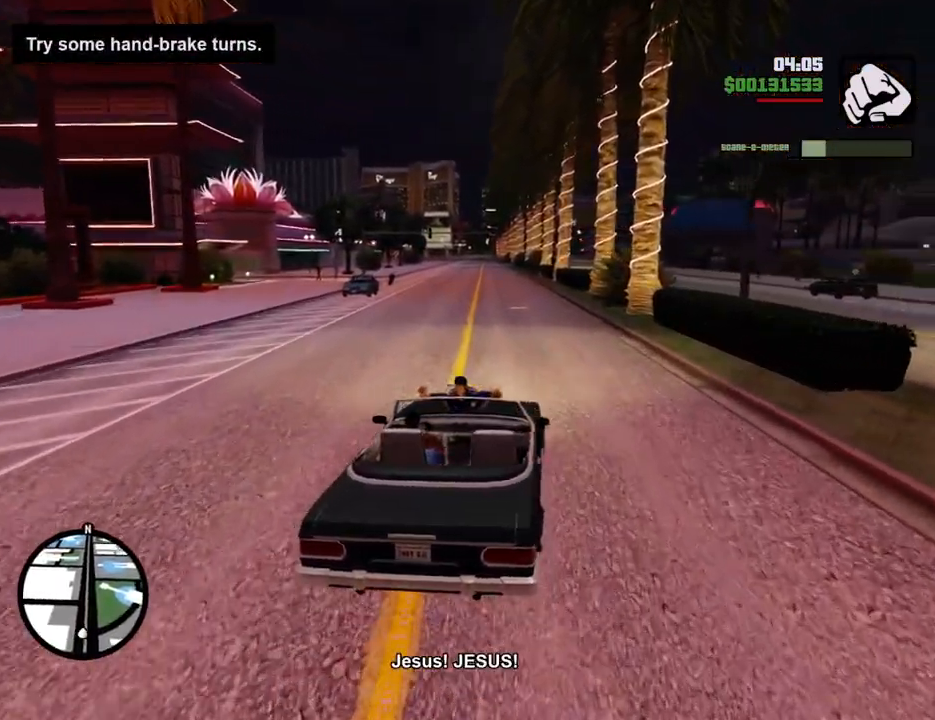
Gameplay with keyboard and mouse; each line is a JSON object with the keys and mouse buttons held at the frame after it. "events" lists presses ("down") and releases ("up") of "1", "2", "3", "4", "5", "6", "8", "a", "alt", "c", "ctrl", "d", "down", "e", "escape", "f", "f1", "f2", "f3", "g", "h", "left", "num2", "q", "r", "right", "s", "shift", "space", "t", "tab", "up", "v", "w", "x", "z", "mouse_left", "mouse_middle", "mouse_right", "mouse_wheel_up" and "mouse_wheel_down" between this image and that frame as [ms after this image, input, new state], when the widget could be followed in between. "mouse_left", "mouse_middle", "mouse_right", "mouse_wheel_up", "mouse_wheel_down" = the "left", "middle", "right", "wheel_up", "wheel_down" buttons of the "mouse" list. No other keys are recorded. Mouse movement is not recorded.
{"keys": ["a", "space"], "mouse": [], "events": [[83, "d", "up"], [133, "a", "down"], [317, "w", "up"], [367, "space", "down"]]}
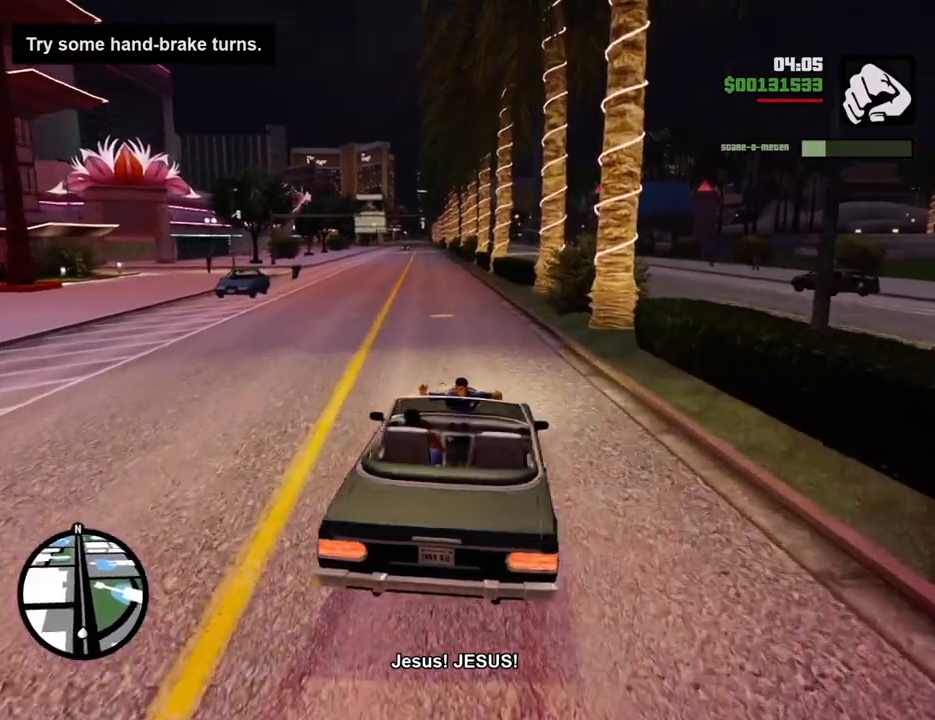
{"keys": ["d", "w"], "mouse": [], "events": [[234, "space", "up"], [284, "a", "up"], [284, "d", "down"], [284, "w", "down"]]}
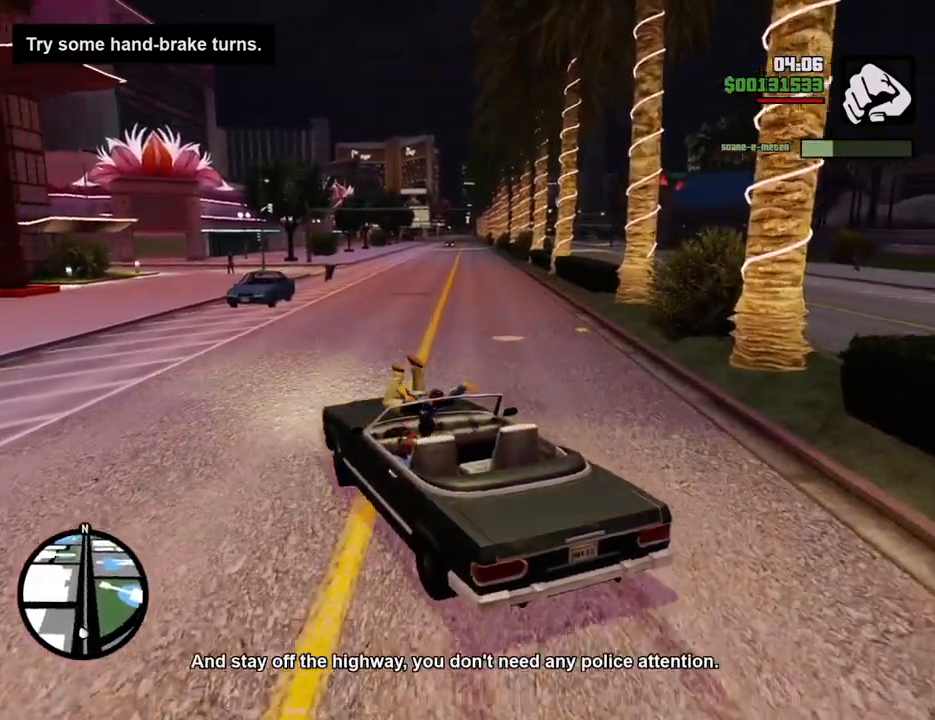
{"keys": ["w"], "mouse": [], "events": [[401, "d", "up"]]}
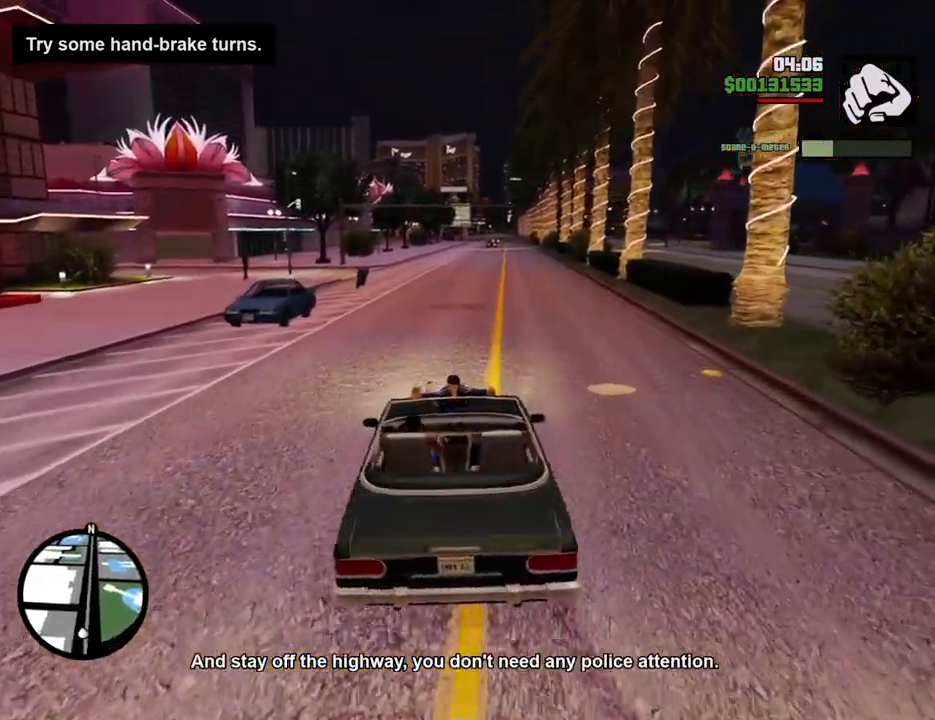
{"keys": ["w"], "mouse": [], "events": [[217, "d", "down"], [317, "d", "up"]]}
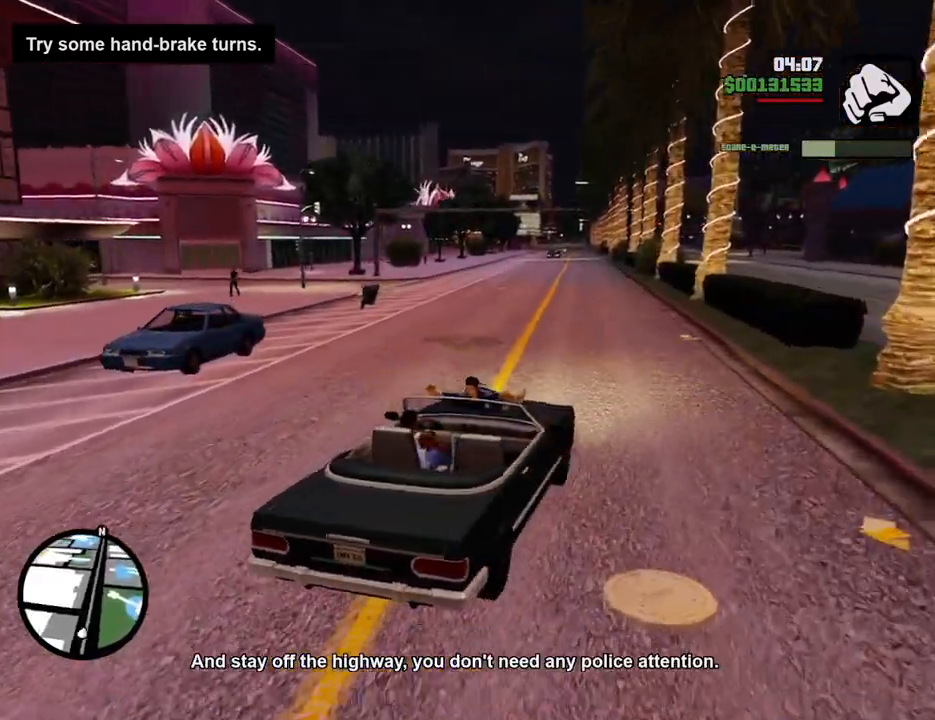
{"keys": ["a", "space"], "mouse": [], "events": [[184, "a", "down"], [417, "space", "down"], [417, "w", "up"]]}
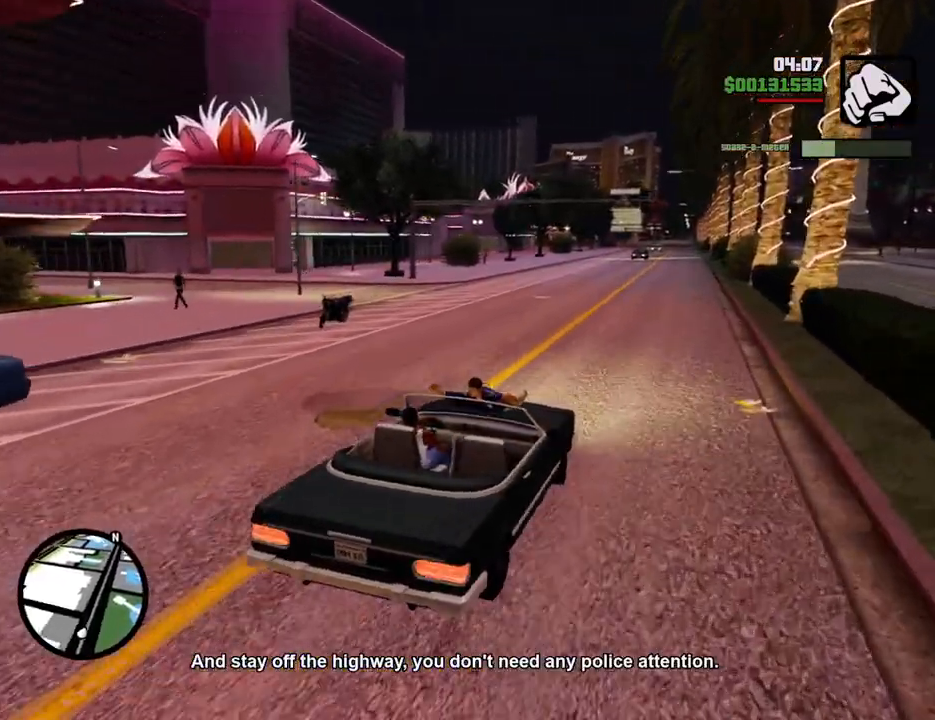
{"keys": ["d", "w"], "mouse": [], "events": [[200, "a", "up"], [300, "space", "up"], [300, "w", "down"], [351, "d", "down"]]}
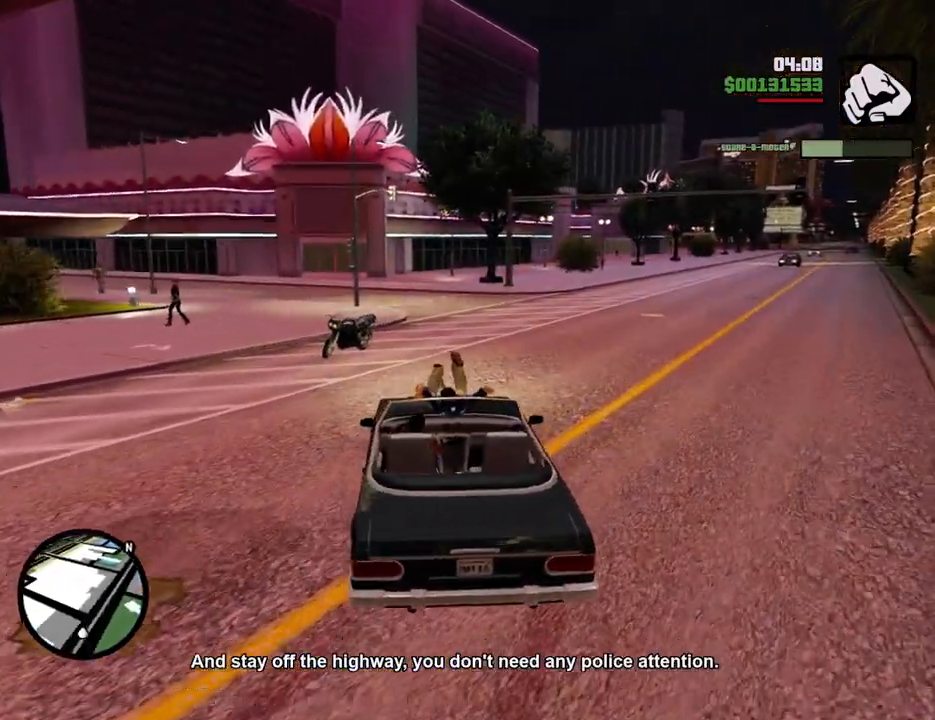
{"keys": ["w"], "mouse": [], "events": [[133, "d", "up"], [317, "d", "down"], [417, "d", "up"]]}
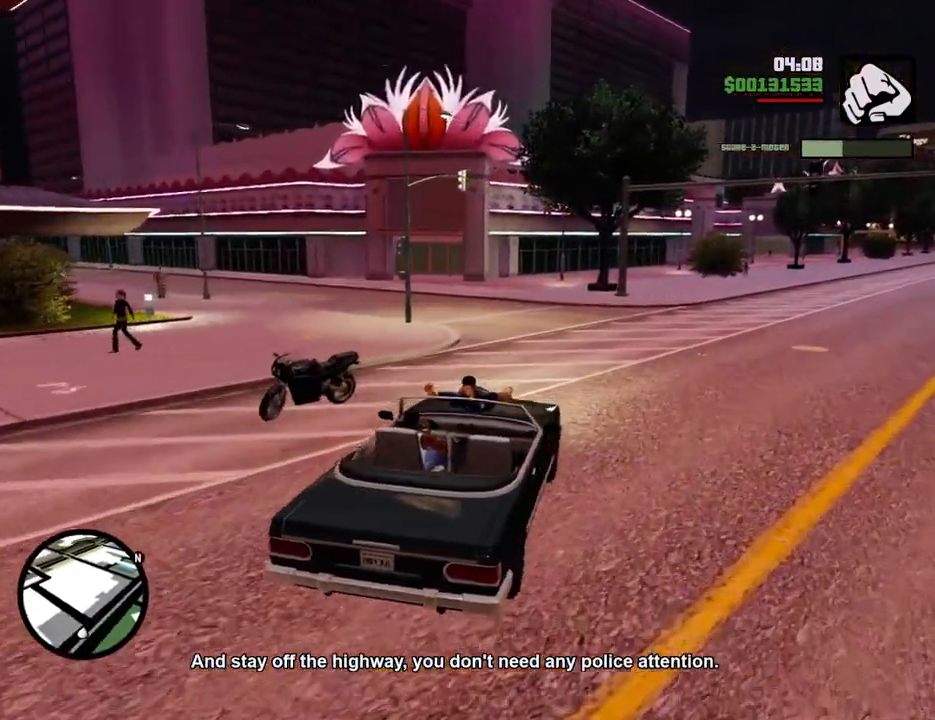
{"keys": ["a", "w"], "mouse": [], "events": [[384, "a", "down"]]}
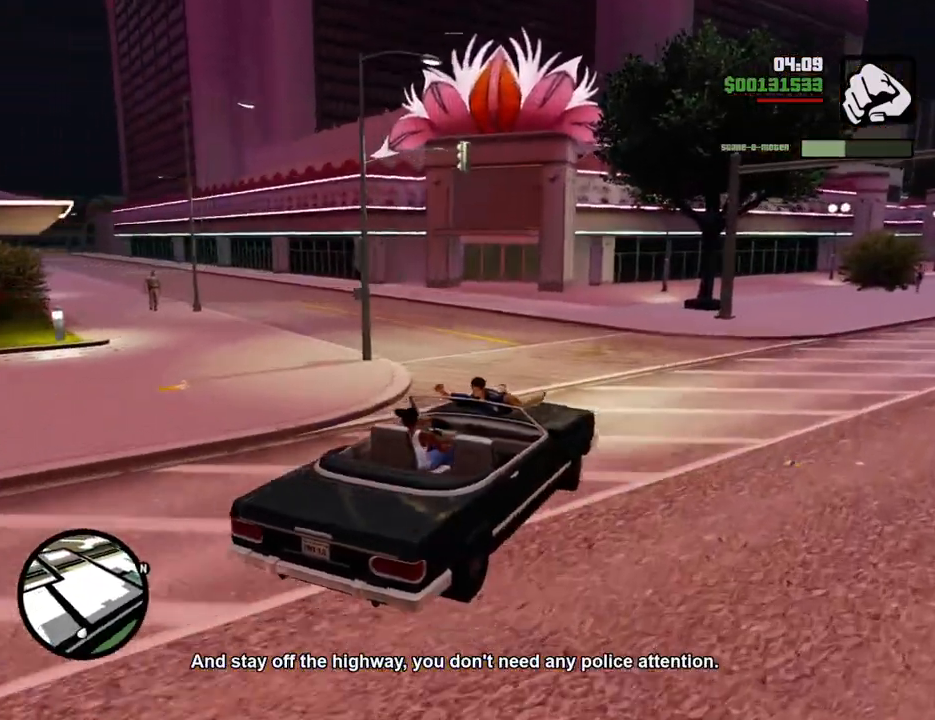
{"keys": ["a", "space"], "mouse": [], "events": [[250, "w", "up"], [300, "space", "down"]]}
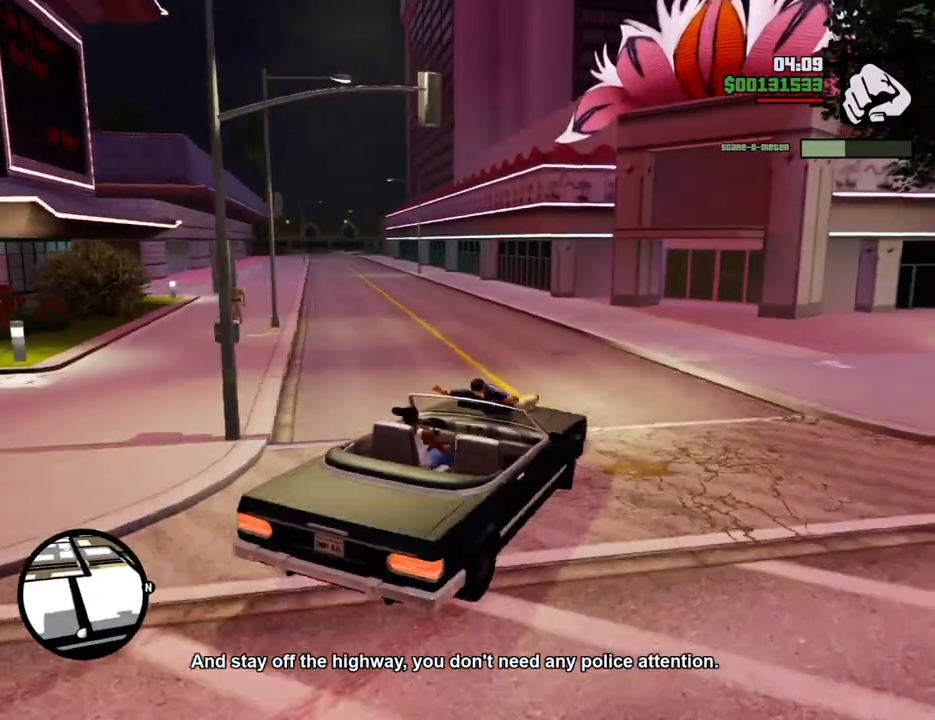
{"keys": ["d", "w"], "mouse": [], "events": [[84, "space", "up"], [134, "w", "down"], [167, "a", "up"], [218, "d", "down"]]}
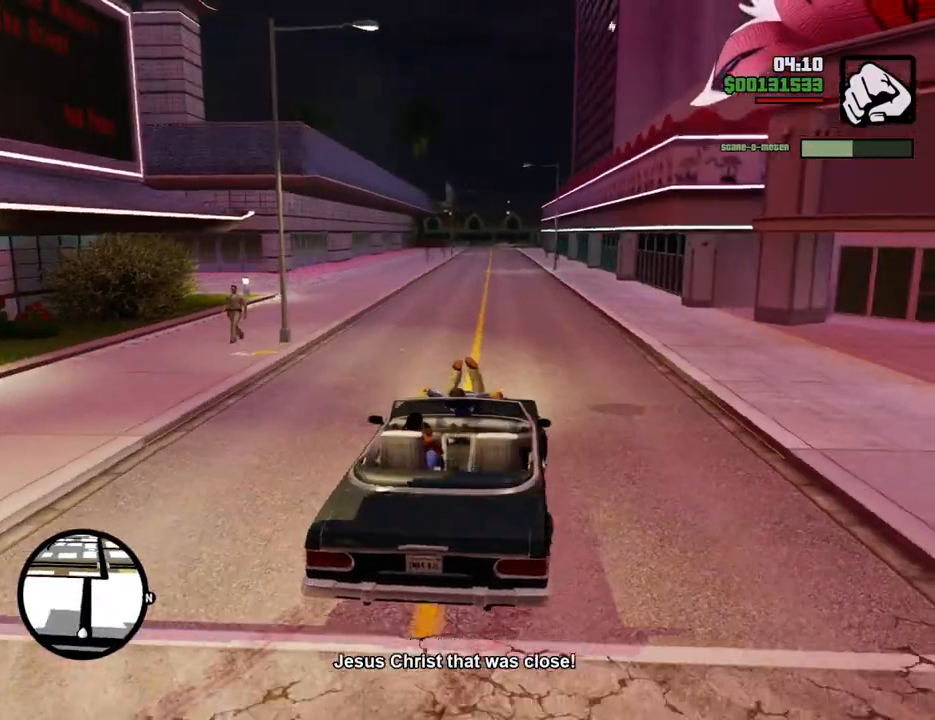
{"keys": ["w"], "mouse": [], "events": [[50, "d", "up"], [384, "d", "down"], [418, "d", "up"]]}
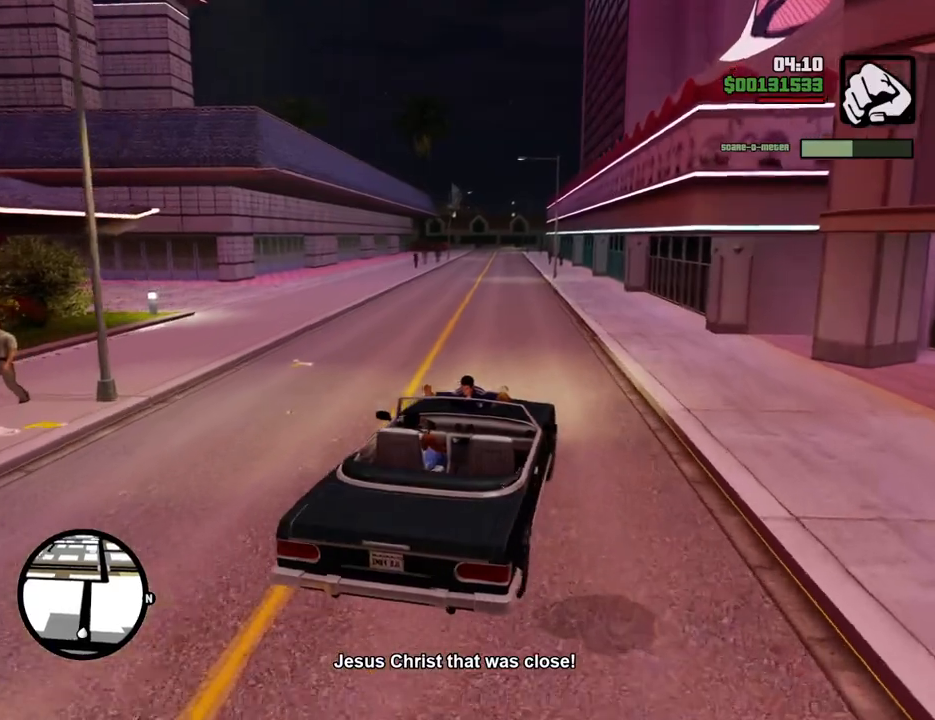
{"keys": ["a", "space"], "mouse": [], "events": [[251, "a", "down"], [484, "space", "down"], [484, "w", "up"]]}
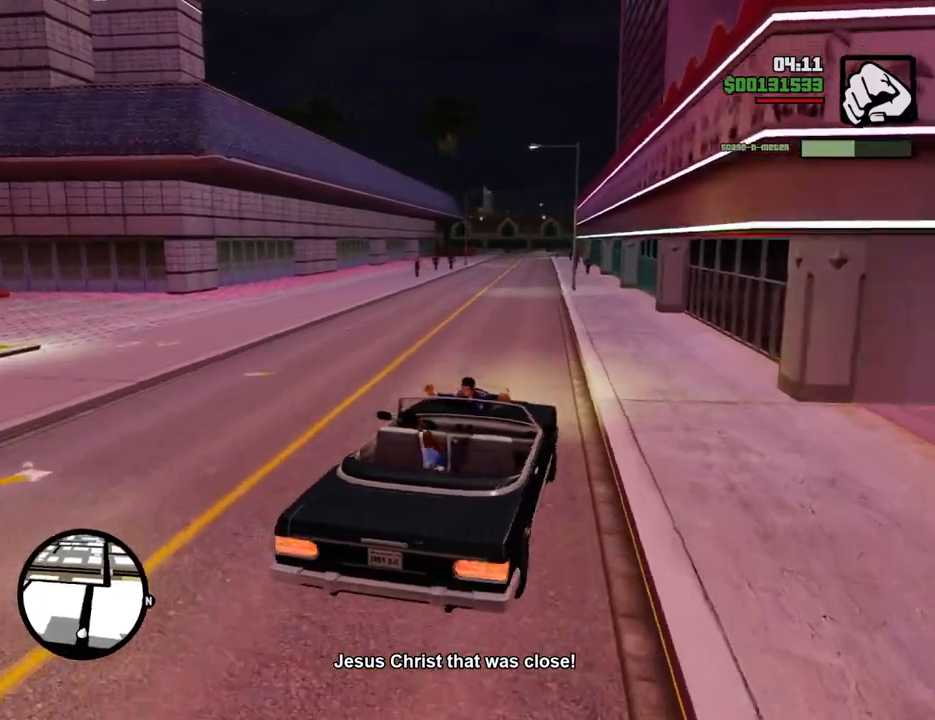
{"keys": ["d", "w"], "mouse": [], "events": [[267, "a", "up"], [367, "space", "up"], [367, "w", "down"], [418, "d", "down"]]}
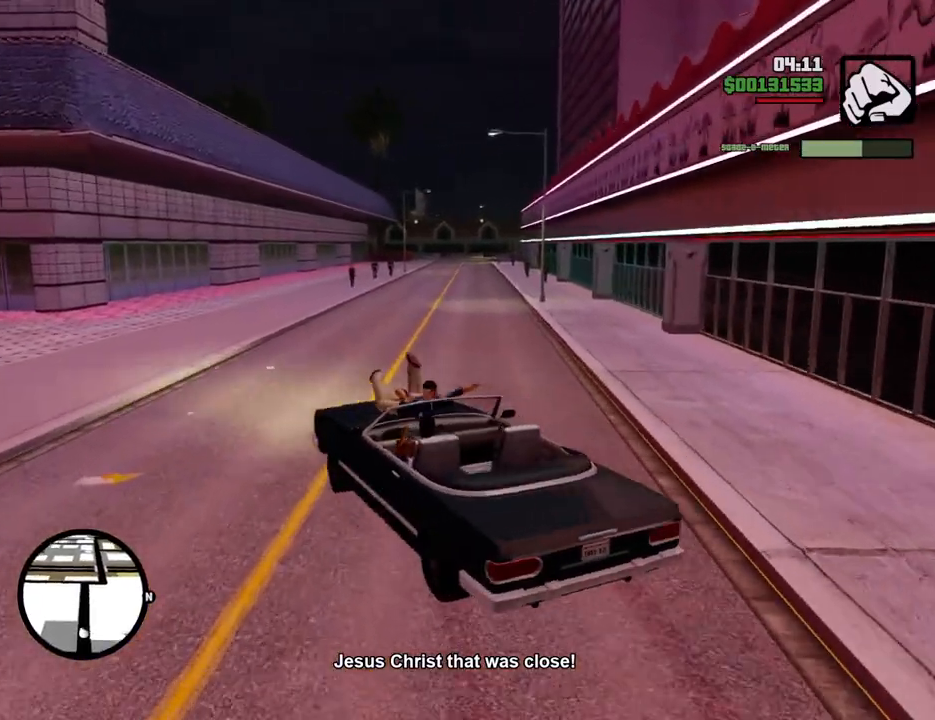
{"keys": ["d", "w"], "mouse": [], "events": []}
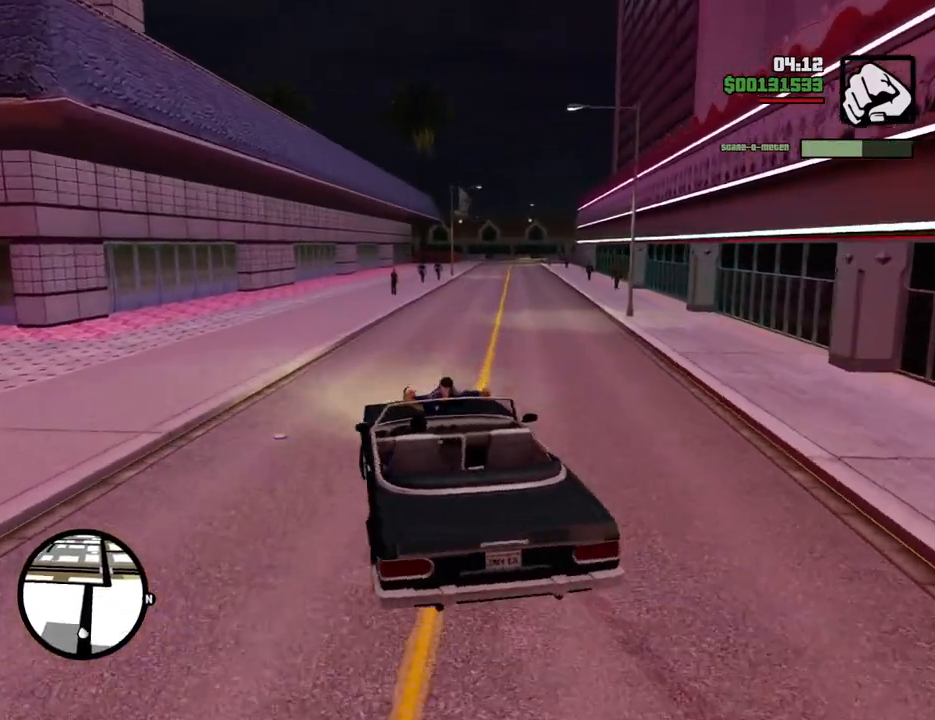
{"keys": ["d", "w"], "mouse": [], "events": [[17, "d", "up"], [434, "d", "down"]]}
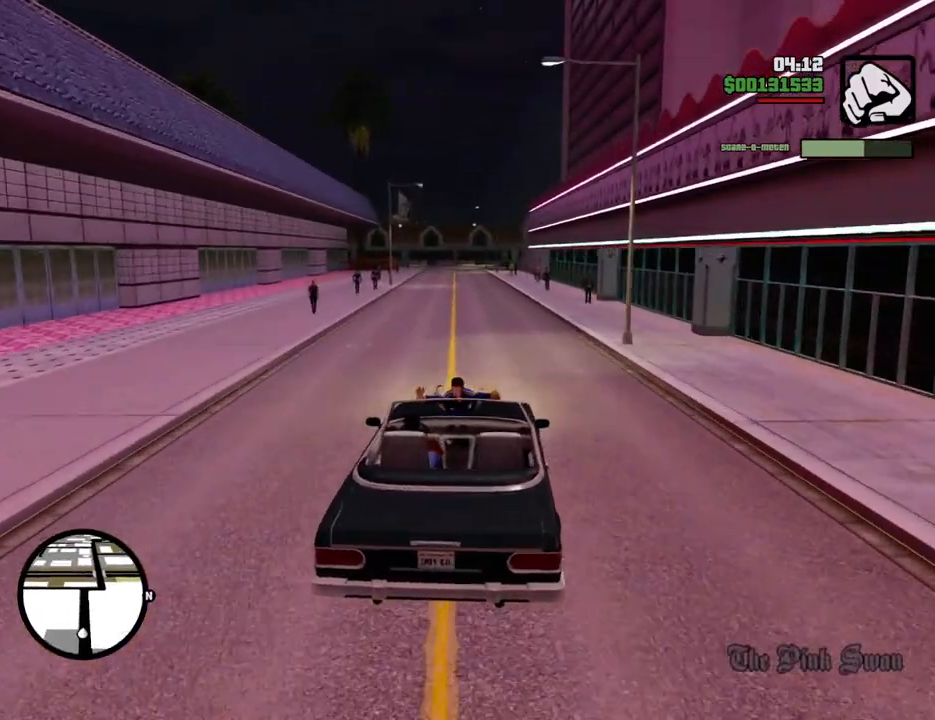
{"keys": ["a", "w"], "mouse": [], "events": [[67, "d", "up"], [250, "d", "down"], [300, "d", "up"], [484, "a", "down"]]}
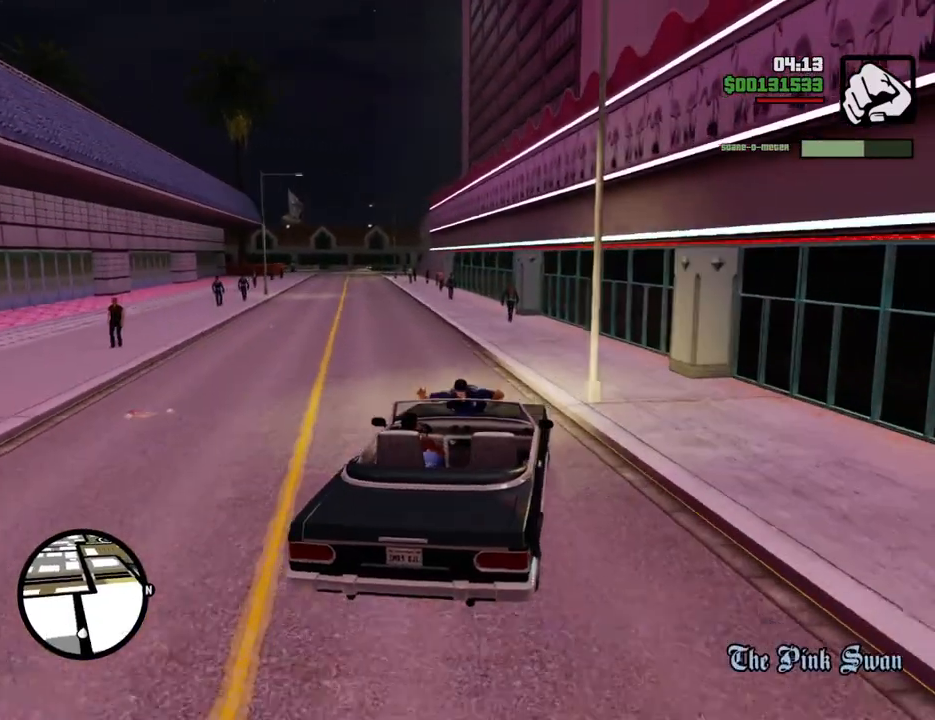
{"keys": ["a", "space"], "mouse": [], "events": [[234, "space", "down"], [234, "w", "up"]]}
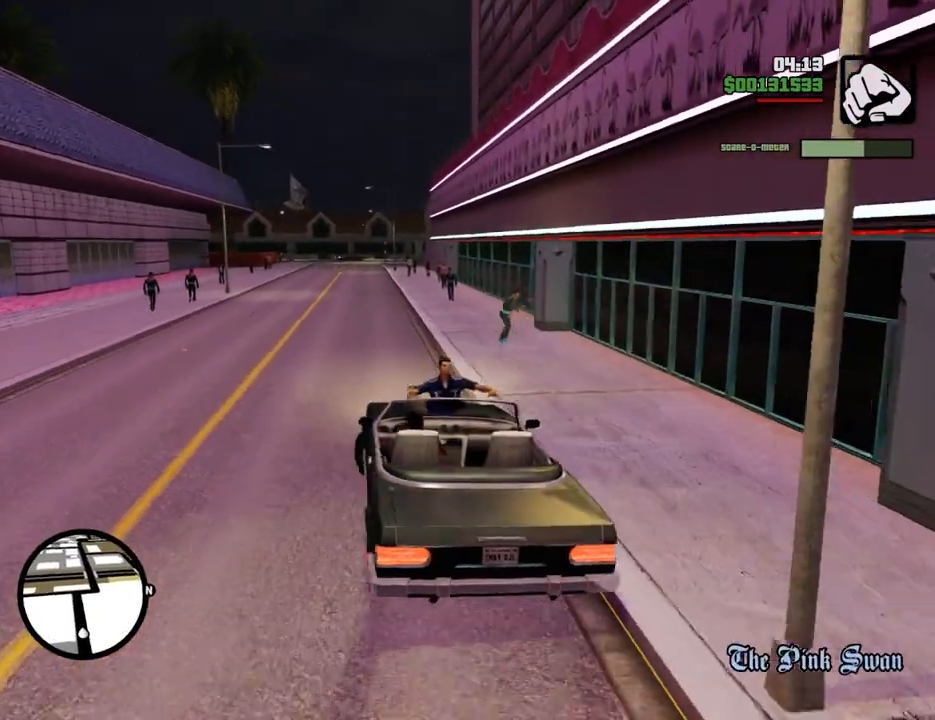
{"keys": ["d", "w"], "mouse": [], "events": [[67, "a", "up"], [67, "w", "down"], [117, "space", "up"], [150, "d", "down"]]}
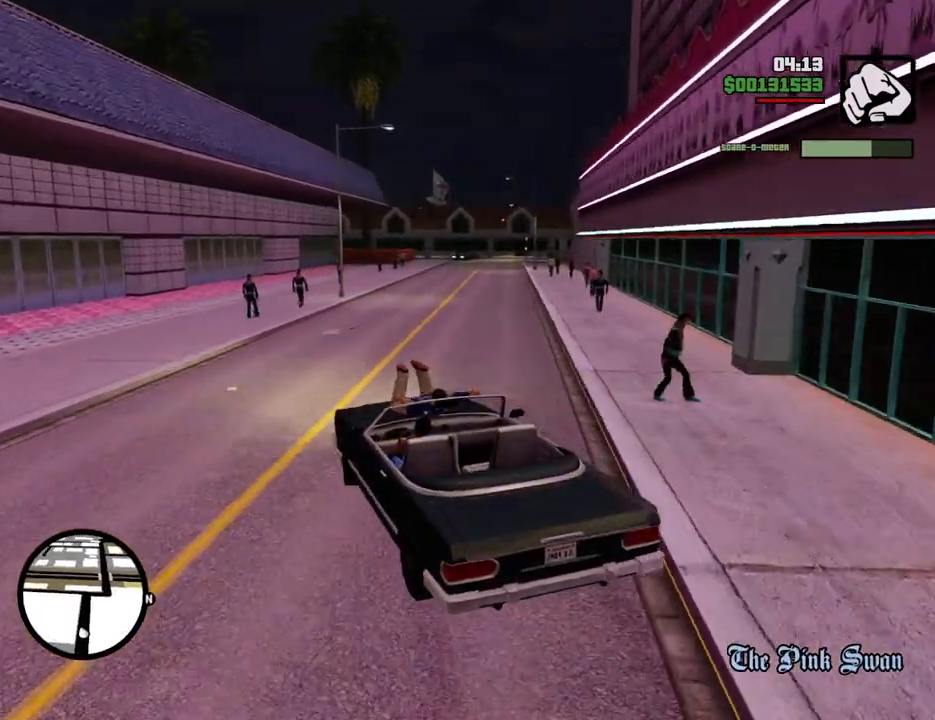
{"keys": ["w"], "mouse": [], "events": [[83, "d", "up"], [217, "d", "down"], [367, "d", "up"]]}
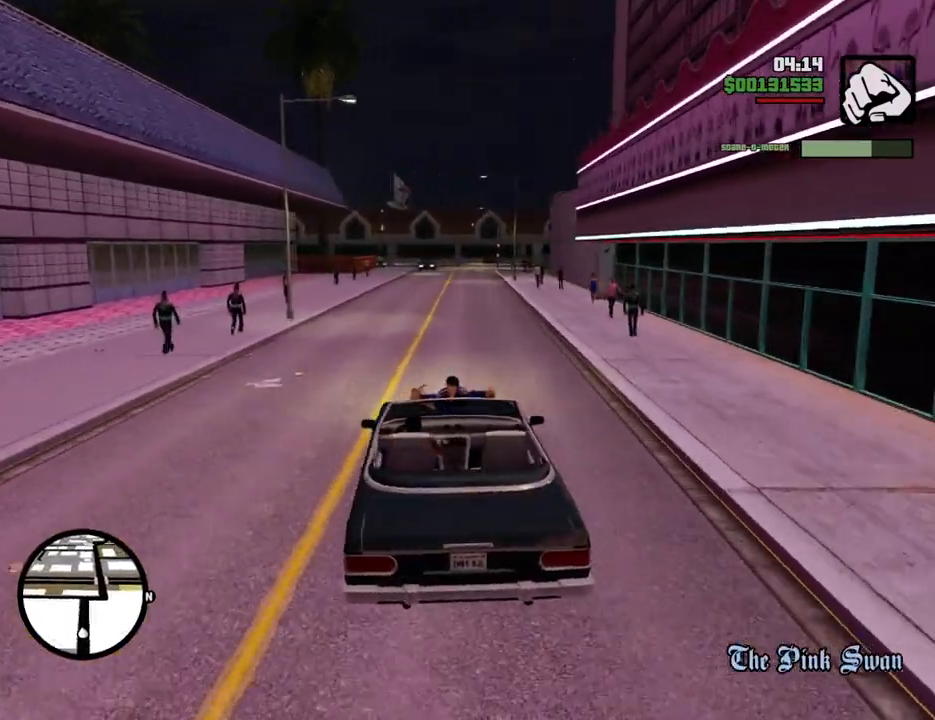
{"keys": ["w"], "mouse": [], "events": [[50, "d", "down"], [100, "d", "up"], [283, "d", "down"], [384, "d", "up"]]}
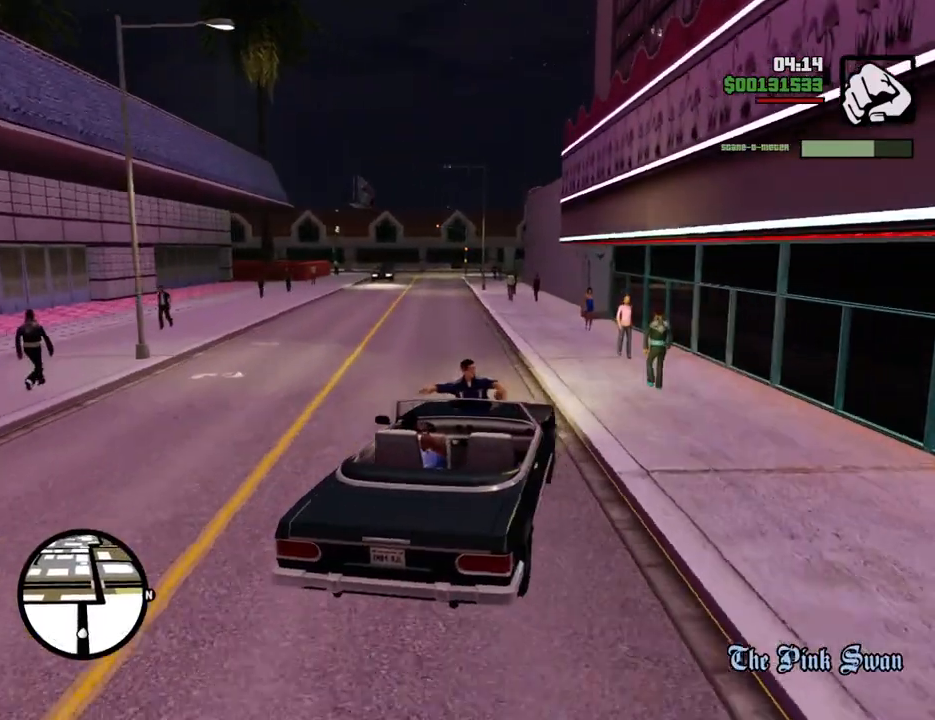
{"keys": ["a", "space"], "mouse": [], "events": [[16, "a", "down"], [250, "space", "down"], [250, "w", "up"]]}
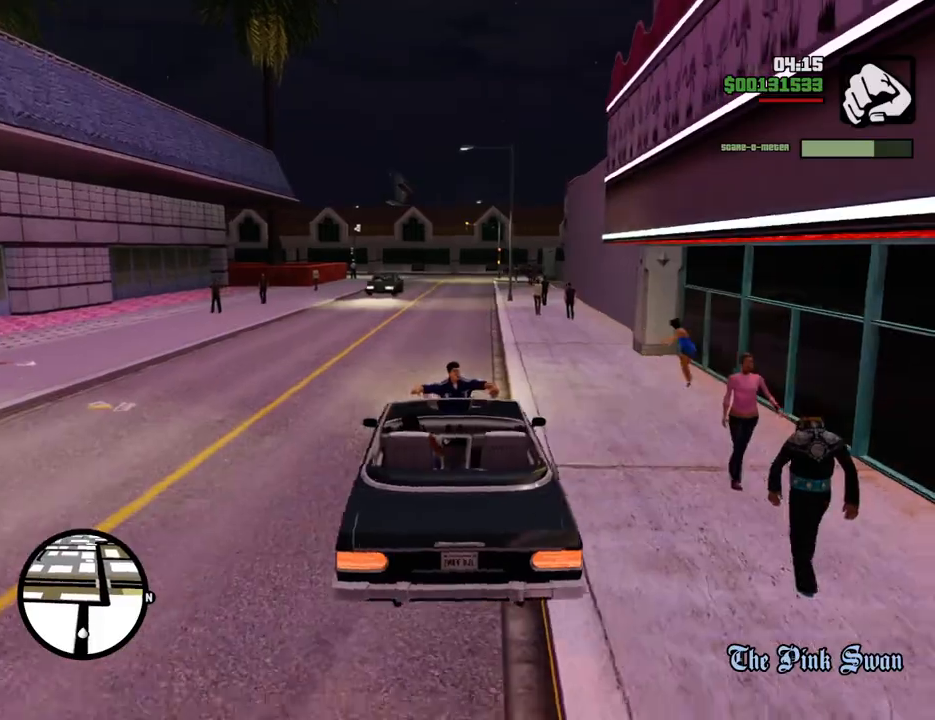
{"keys": ["d", "w"], "mouse": [], "events": [[134, "a", "up"], [134, "d", "down"], [134, "space", "up"], [134, "w", "down"]]}
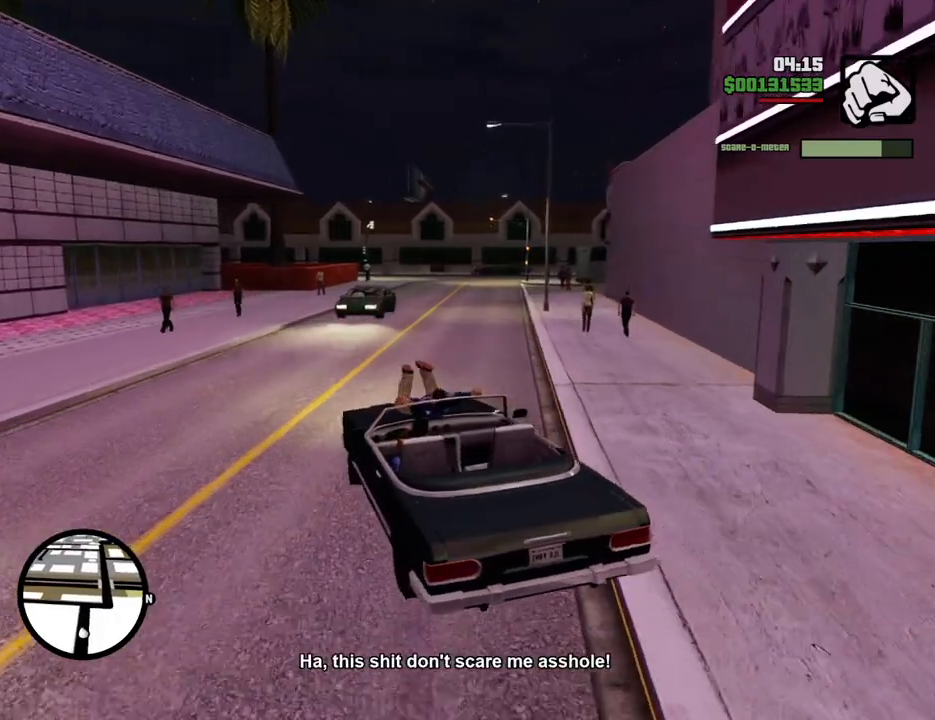
{"keys": ["d", "w"], "mouse": [], "events": [[50, "d", "up"], [234, "d", "down"], [284, "d", "up"], [468, "d", "down"]]}
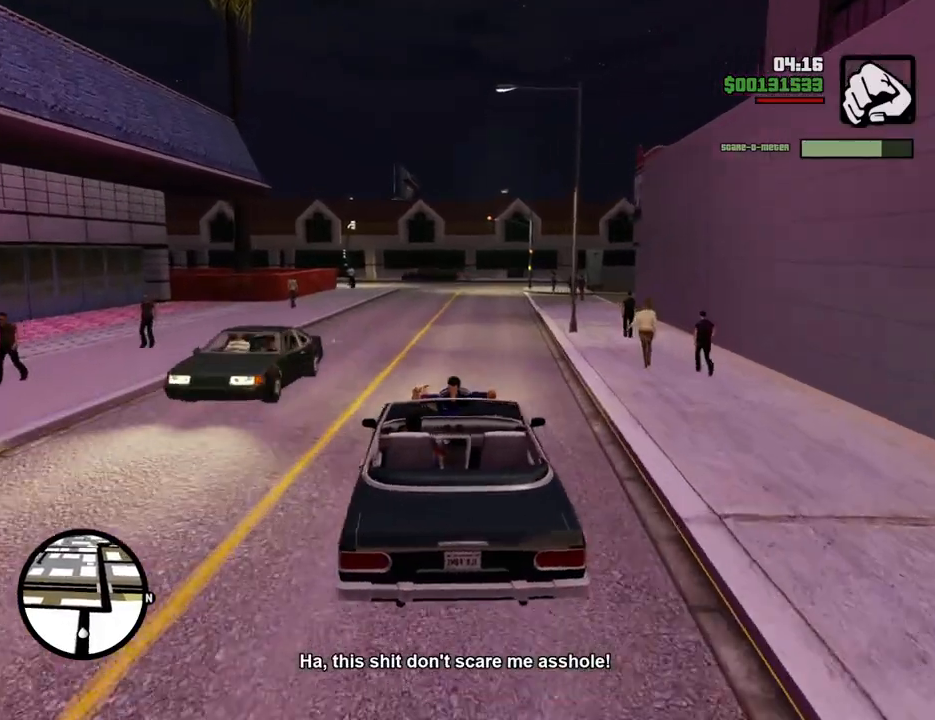
{"keys": ["w"], "mouse": [], "events": [[67, "d", "up"]]}
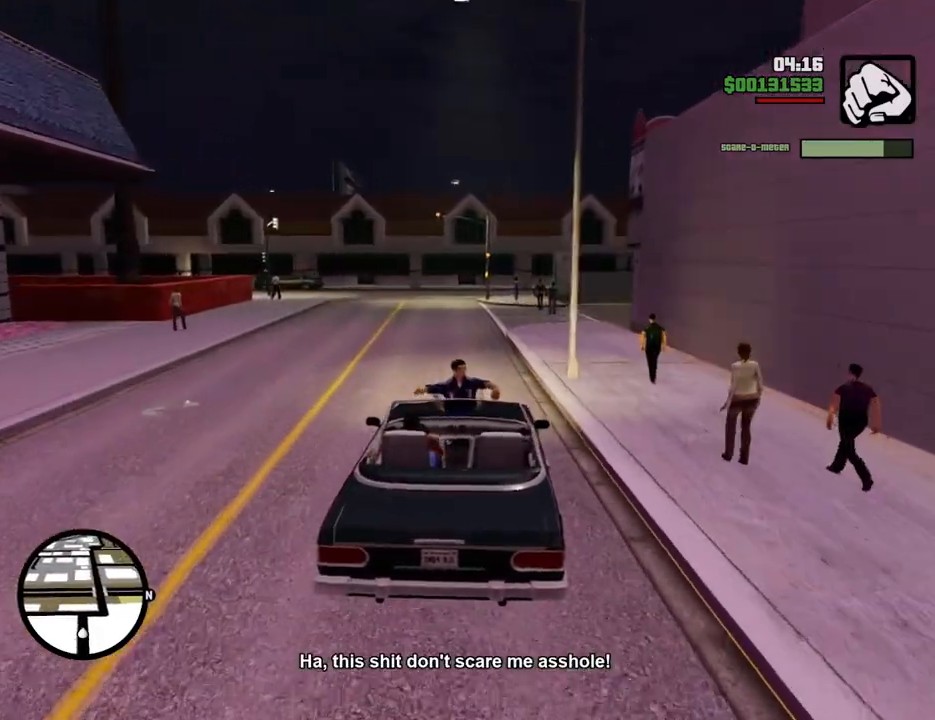
{"keys": ["a", "space"], "mouse": [], "events": [[134, "d", "down"], [167, "d", "up"], [217, "a", "down"], [451, "w", "up"], [501, "space", "down"]]}
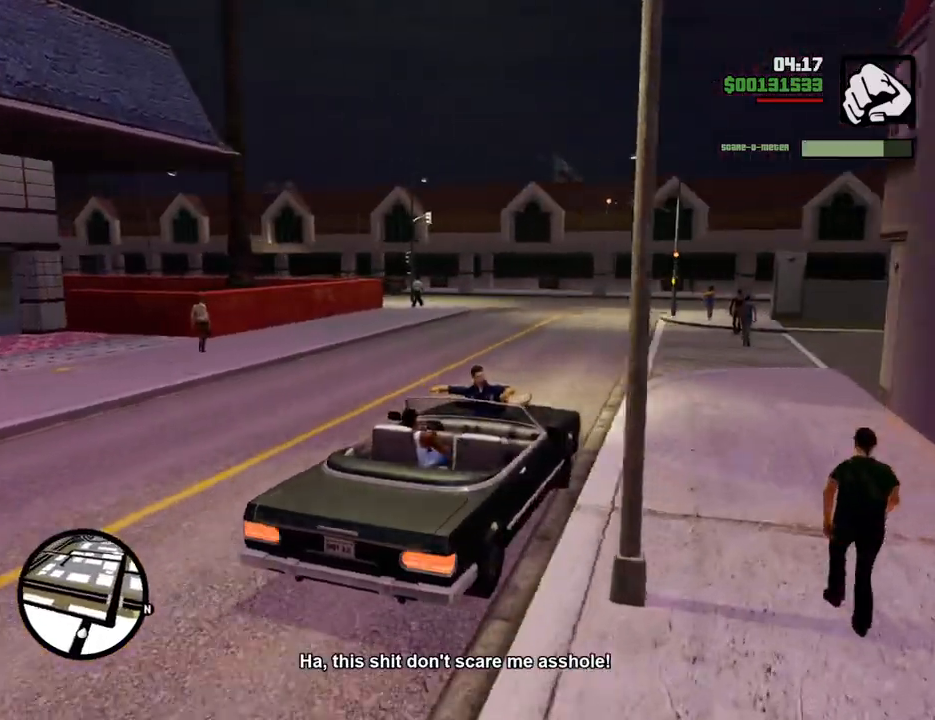
{"keys": ["d", "w"], "mouse": [], "events": [[284, "a", "up"], [334, "space", "up"], [334, "w", "down"], [384, "d", "down"]]}
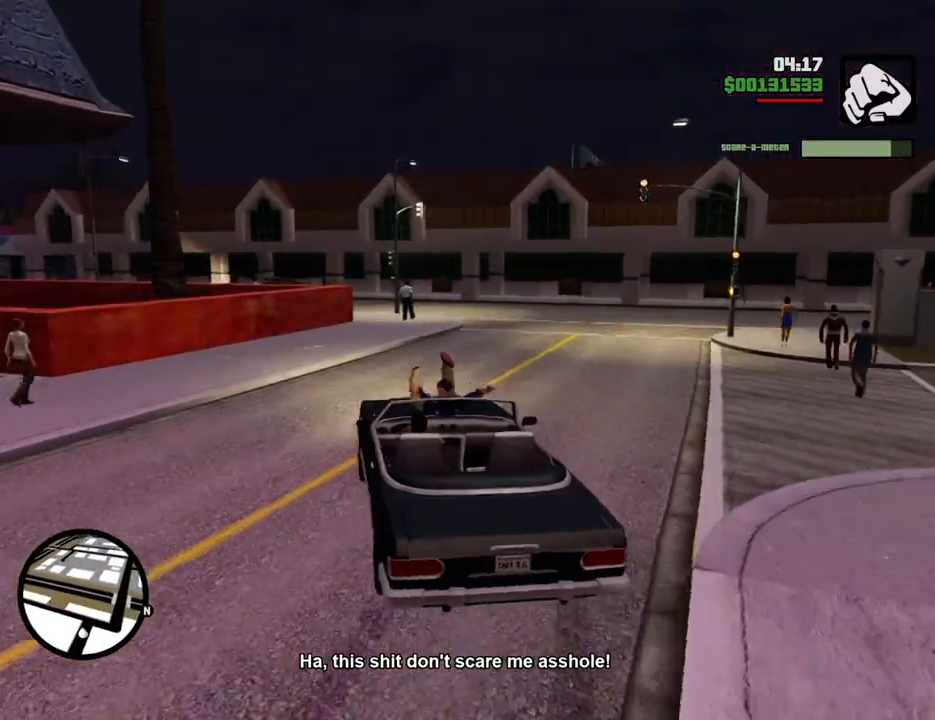
{"keys": ["w"], "mouse": [], "events": [[350, "d", "up"]]}
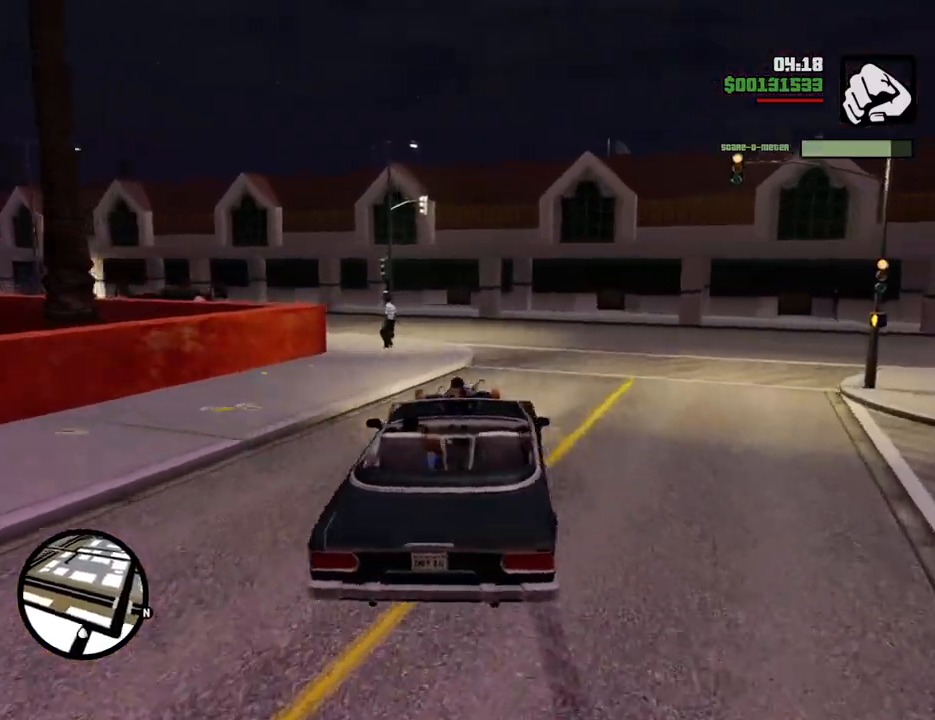
{"keys": ["a", "w"], "mouse": [], "events": [[33, "d", "down"], [133, "d", "up"], [367, "a", "down"]]}
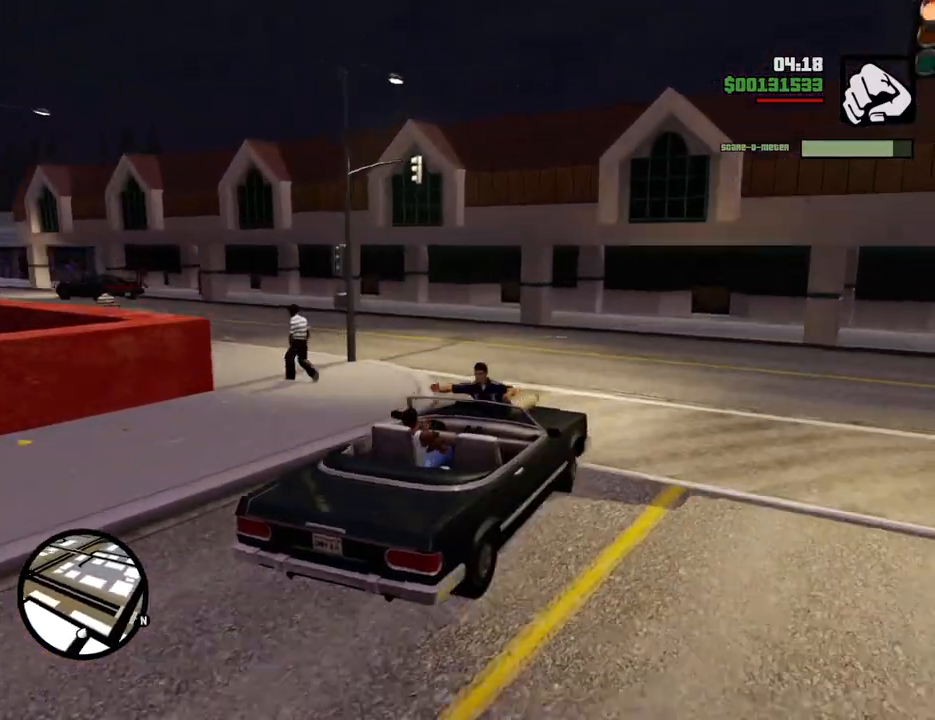
{"keys": ["a", "space"], "mouse": [], "events": [[150, "w", "up"], [233, "space", "down"]]}
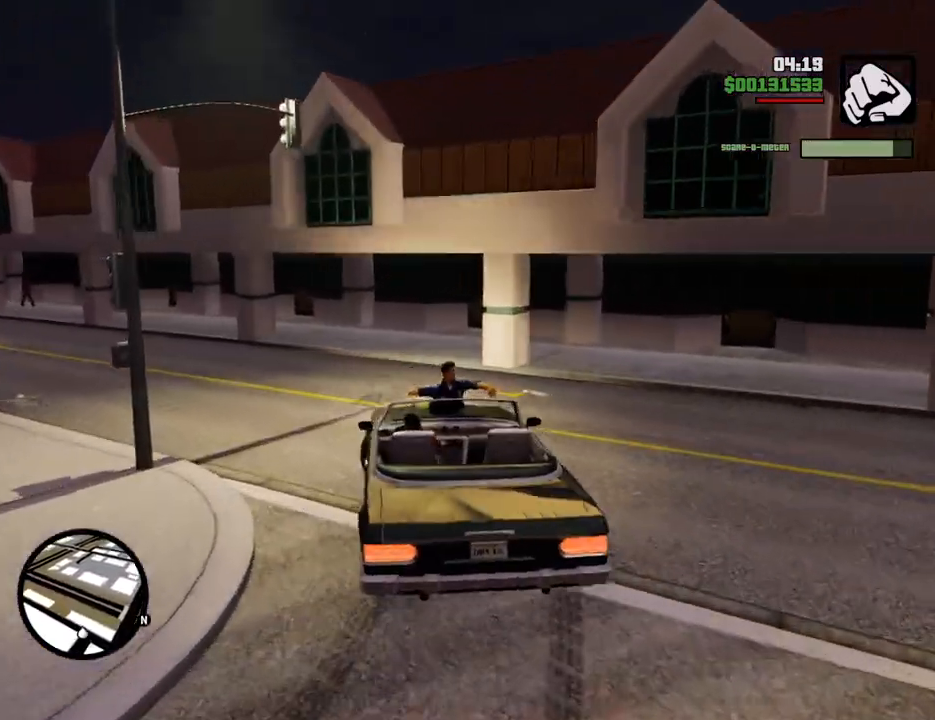
{"keys": ["w"], "mouse": [], "events": [[17, "space", "up"], [151, "w", "down"], [201, "a", "up"], [251, "d", "down"], [401, "d", "up"]]}